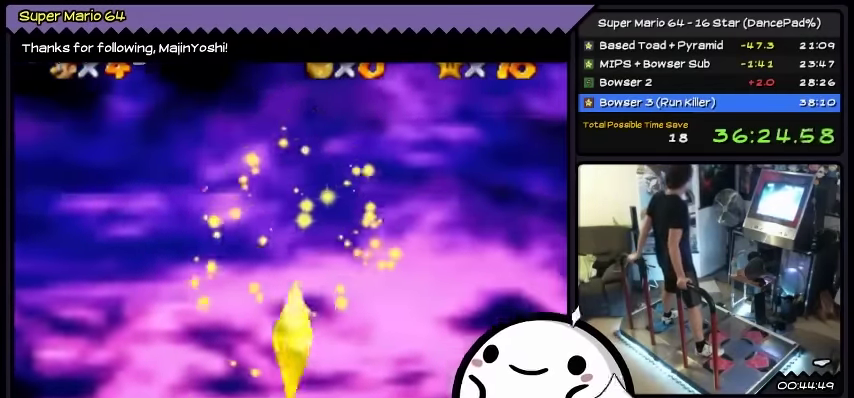
Gameplay with a controller (Nintendo layout); each line is a JSON object with the inputs held at the frame after it. "events" lists button and stick changes between this image and that frame as [ms after this image, input, new state], when the widget could be followed in between. Not read: L1 L3 R3 START.
{"buttons": [], "events": []}
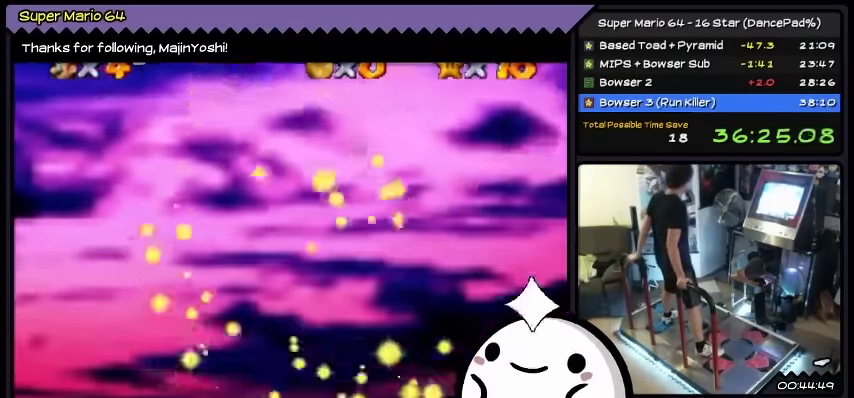
{"buttons": [], "events": []}
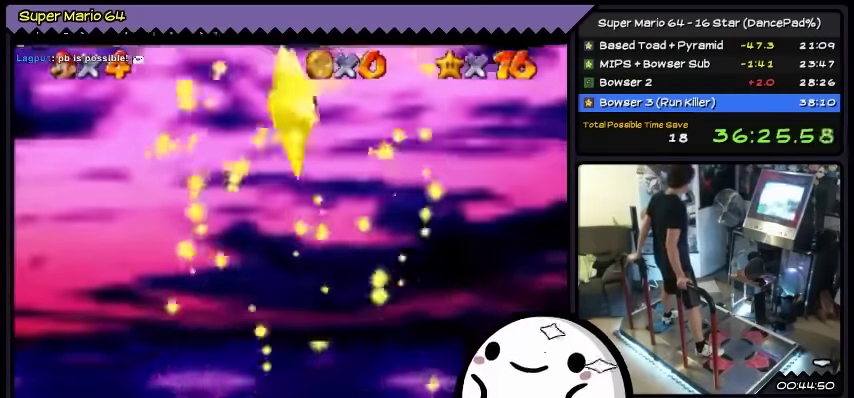
{"buttons": [], "events": []}
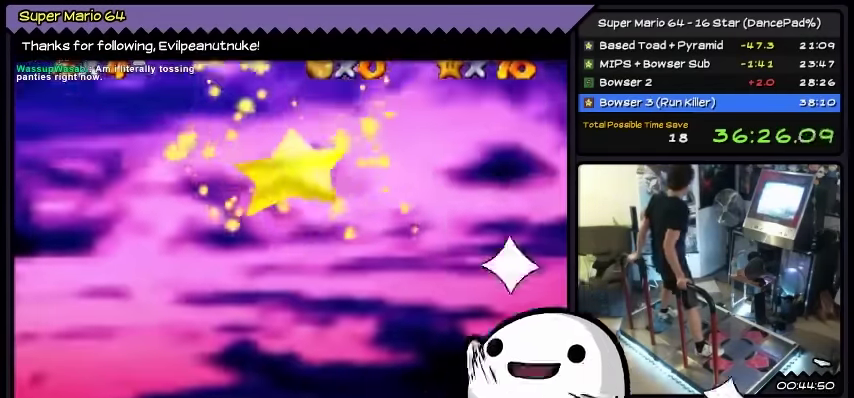
{"buttons": [], "events": []}
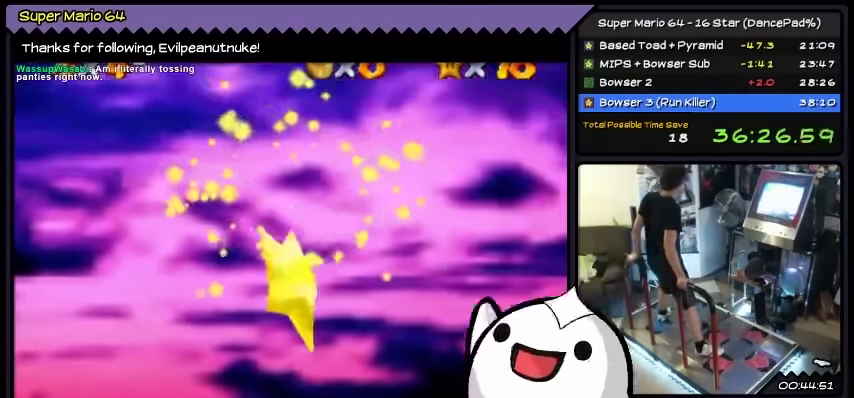
{"buttons": ["DPAD_DOWN"], "events": [[467, "DPAD_DOWN", "down"]]}
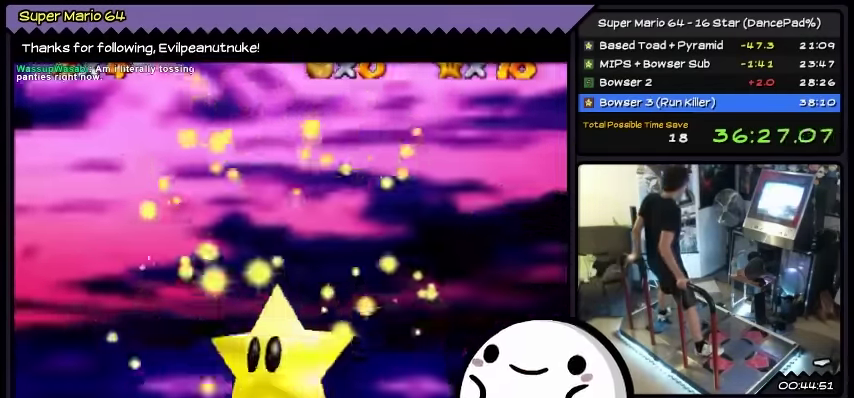
{"buttons": [], "events": [[34, "DPAD_DOWN", "up"]]}